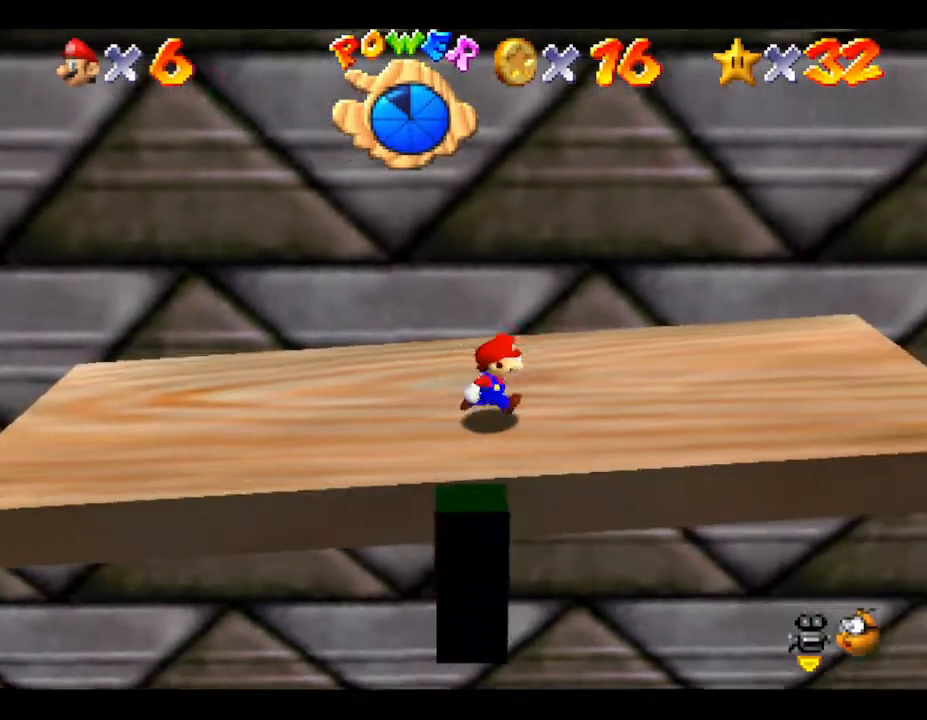
Gameplay with a controller (Nintendo layout); each line is a JSON object with the inputs held at the frame after it. "events" lists button and stick changes between this image and that frame as [ms after this image, input, new state], when the widget could be followed in between. Not read: L3 R3.
{"buttons": [], "left_stick": "right", "events": []}
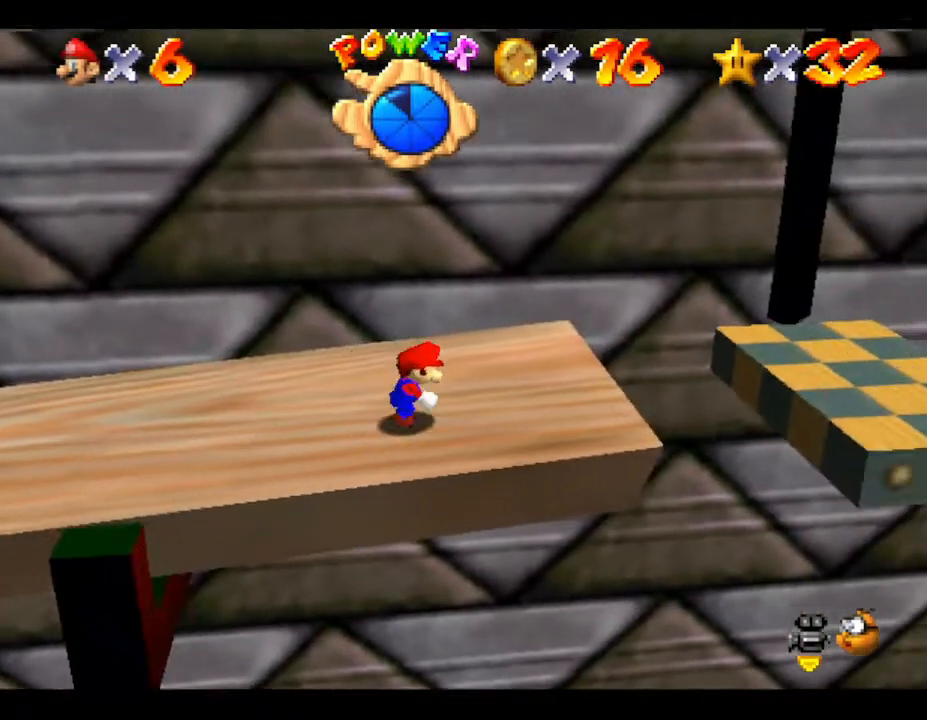
{"buttons": [], "left_stick": "left", "events": [[100, "A", "down"], [267, "left_stick", "center"], [300, "A", "up"], [350, "left_stick", "left"]]}
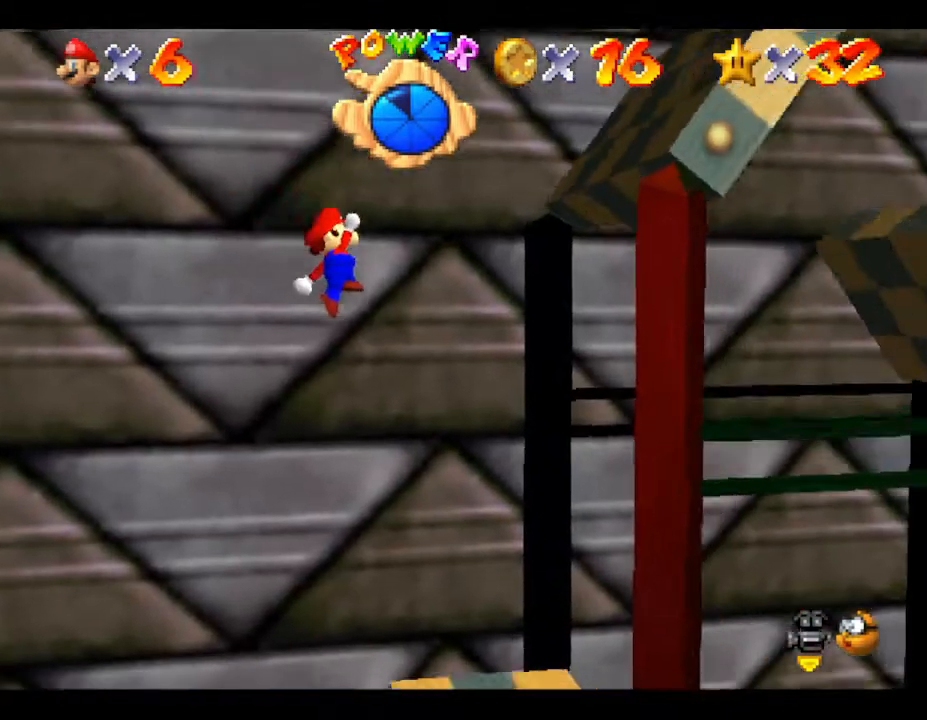
{"buttons": [], "left_stick": "center", "events": [[217, "left_stick", "center"], [433, "left_stick", "up-right"], [500, "left_stick", "center"]]}
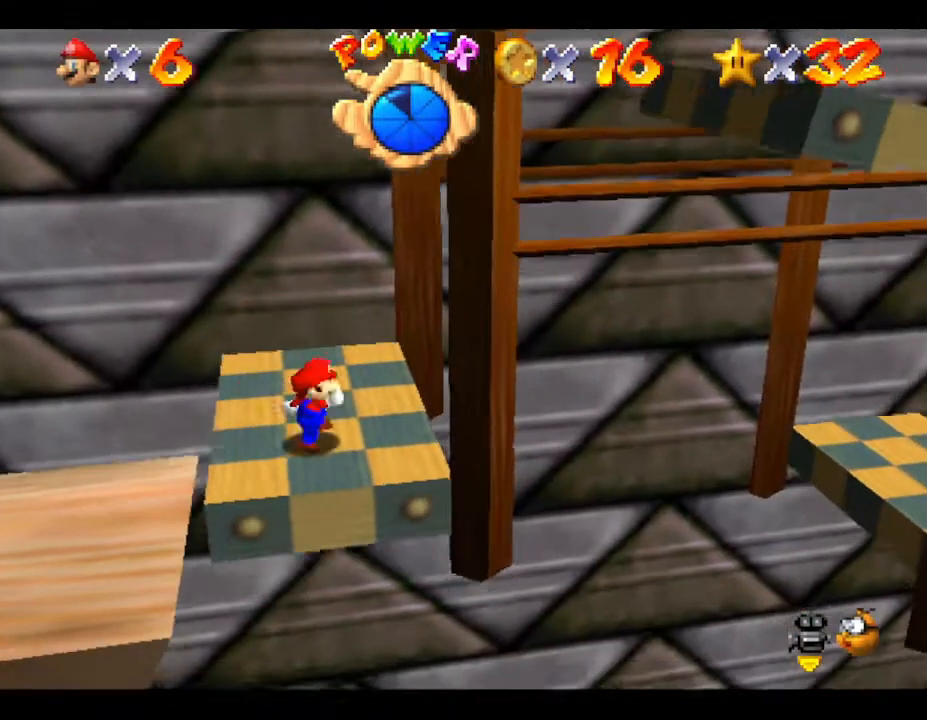
{"buttons": [], "left_stick": "center", "events": []}
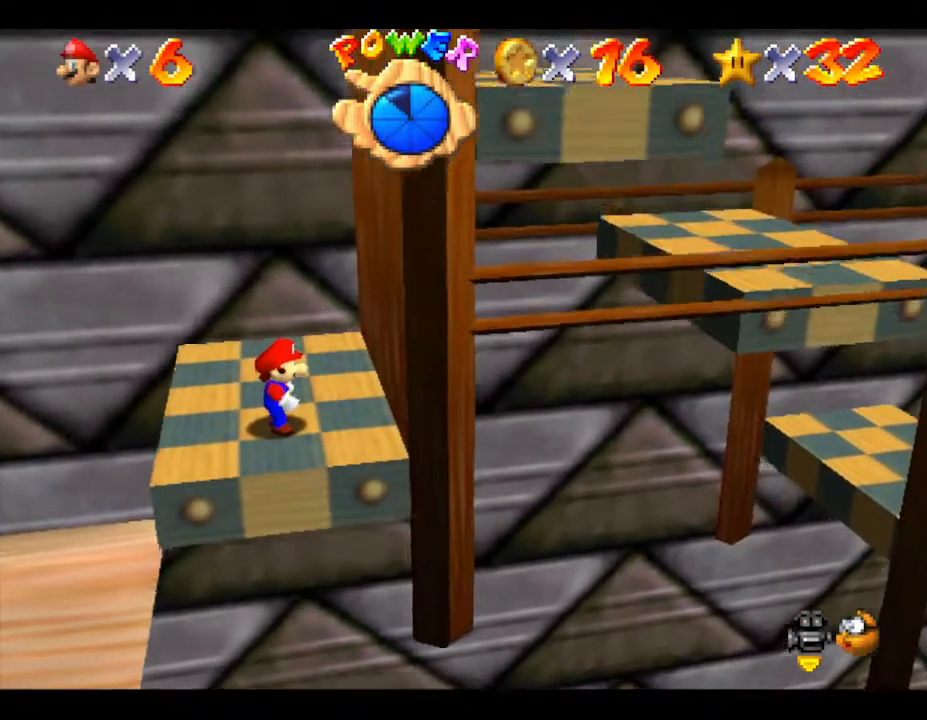
{"buttons": [], "left_stick": "up-right", "events": [[233, "A", "down"], [233, "left_stick", "up-right"], [417, "A", "up"]]}
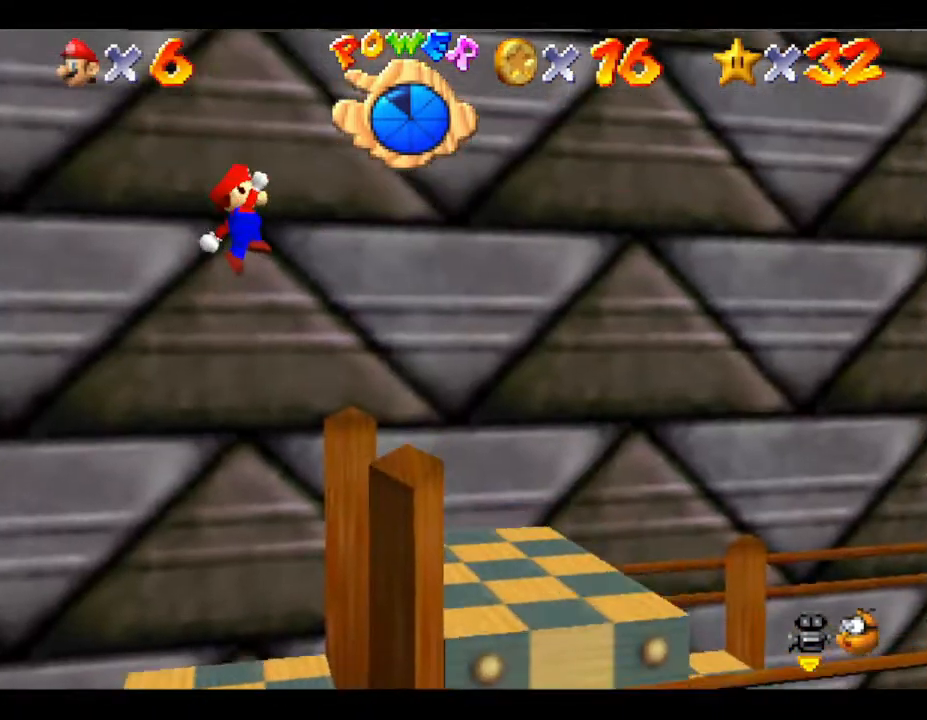
{"buttons": [], "left_stick": "right", "events": [[267, "left_stick", "right"]]}
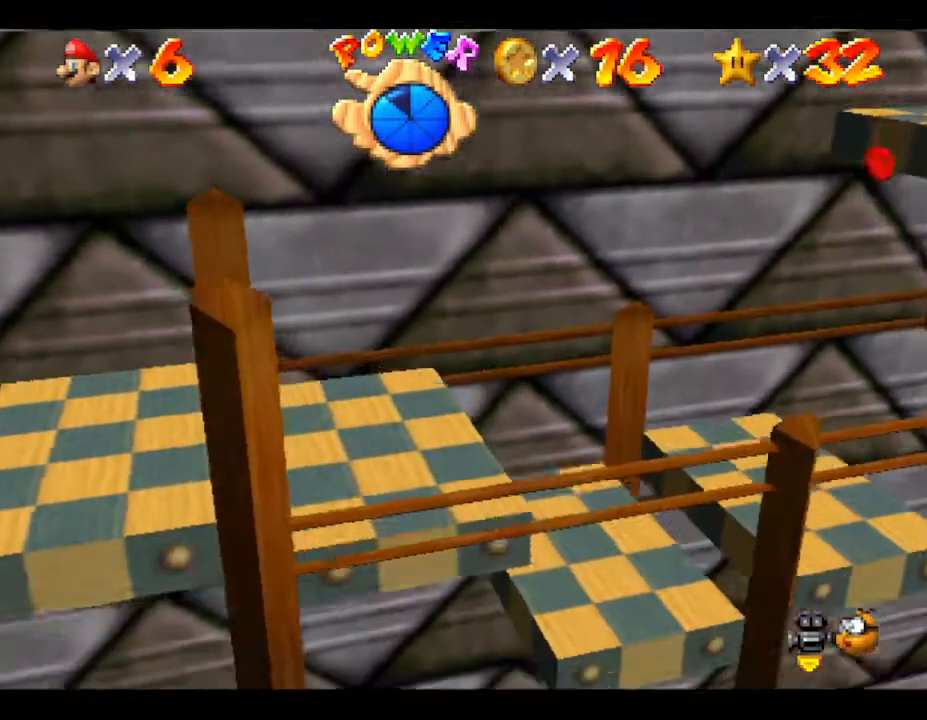
{"buttons": [], "left_stick": "right", "events": [[117, "left_stick", "center"], [400, "left_stick", "right"]]}
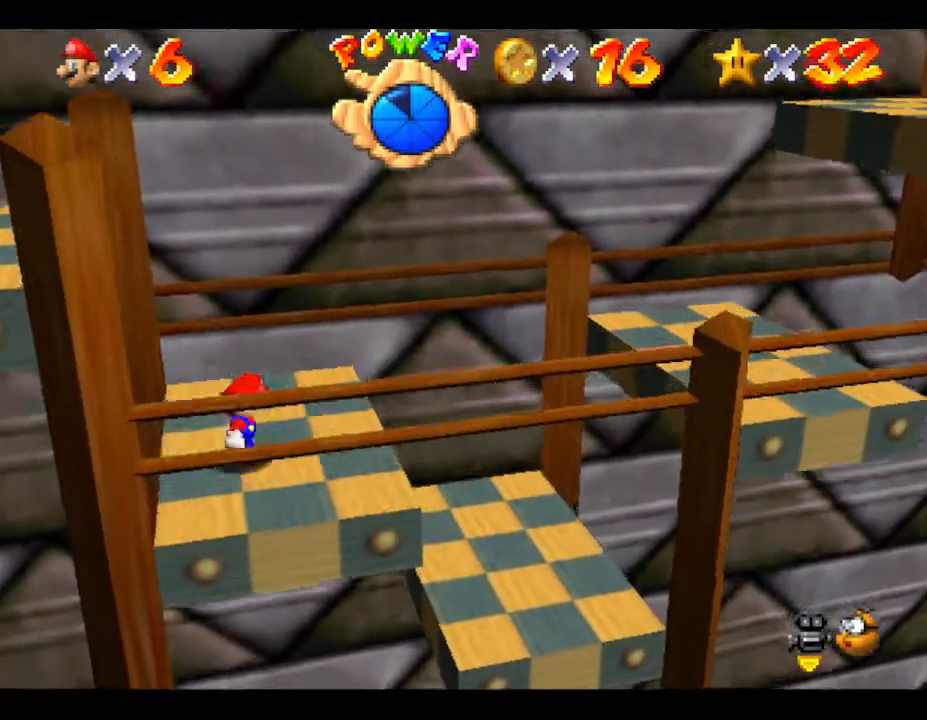
{"buttons": [], "left_stick": "right", "events": [[33, "A", "down"], [183, "A", "up"]]}
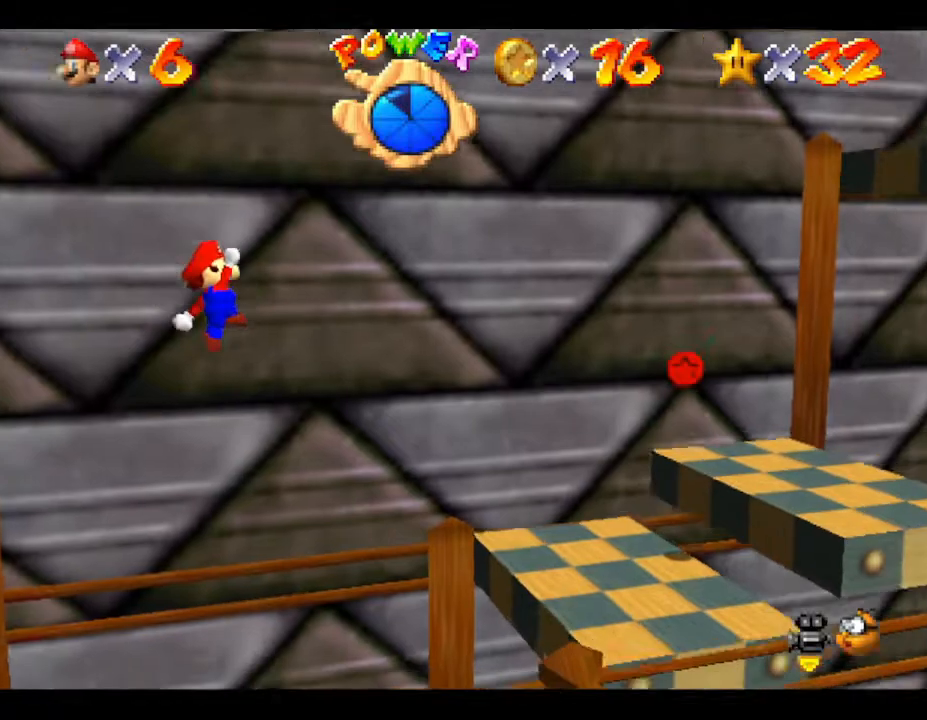
{"buttons": [], "left_stick": "center", "events": [[67, "left_stick", "left"], [267, "left_stick", "center"]]}
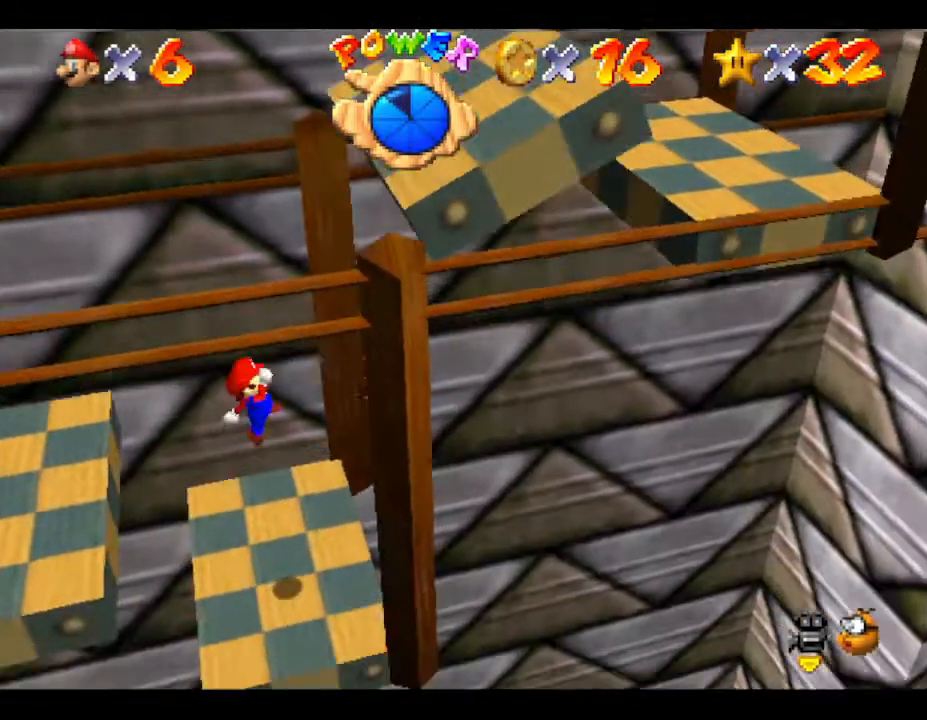
{"buttons": [], "left_stick": "center", "events": [[83, "left_stick", "left"], [200, "left_stick", "center"]]}
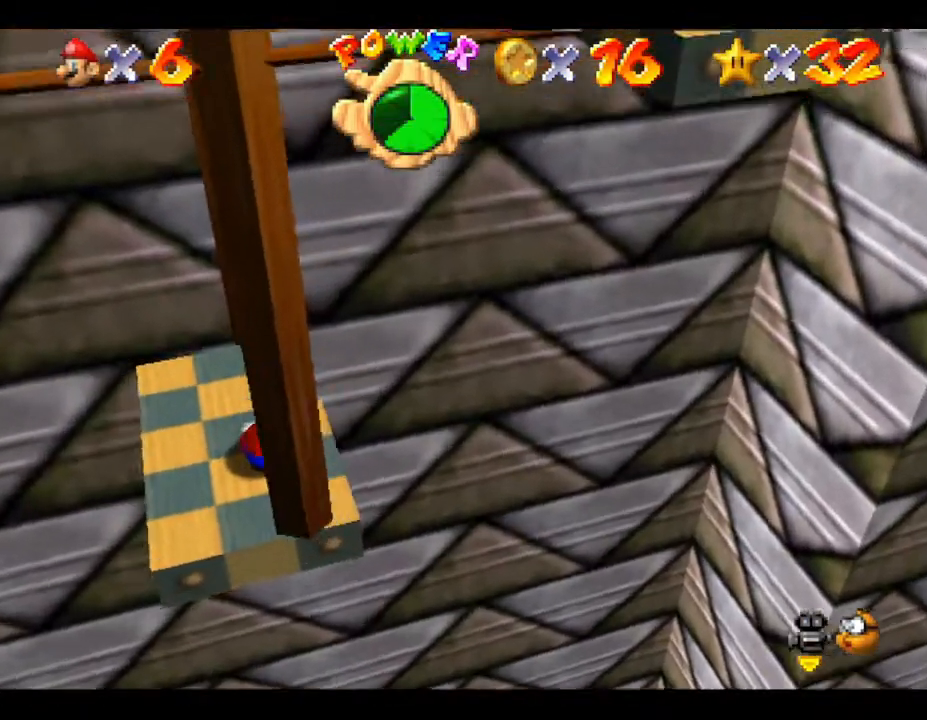
{"buttons": [], "left_stick": "center", "events": []}
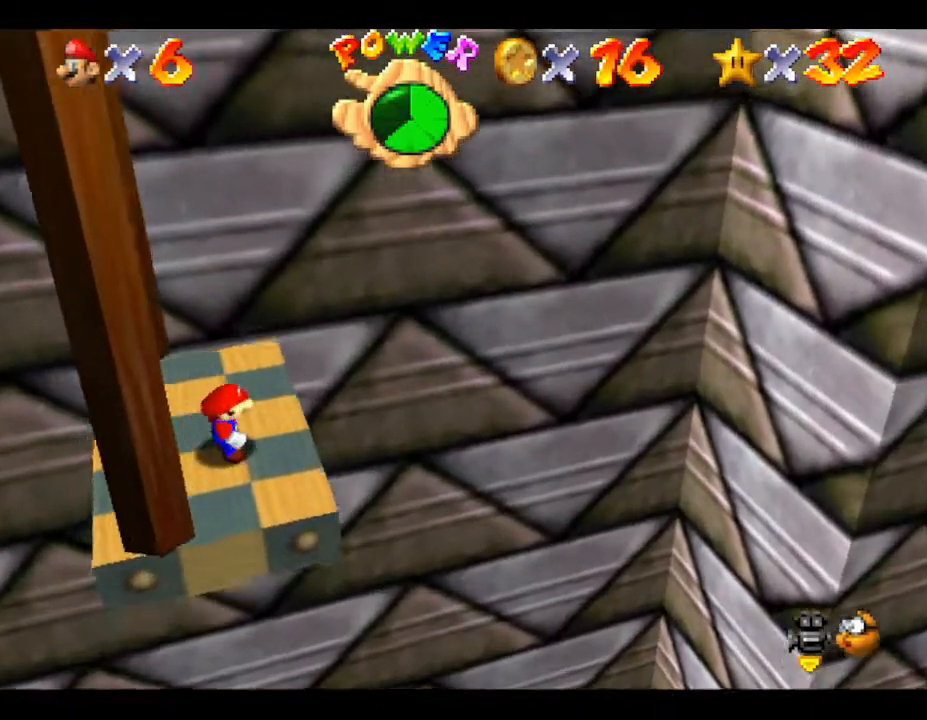
{"buttons": [], "left_stick": "center", "events": []}
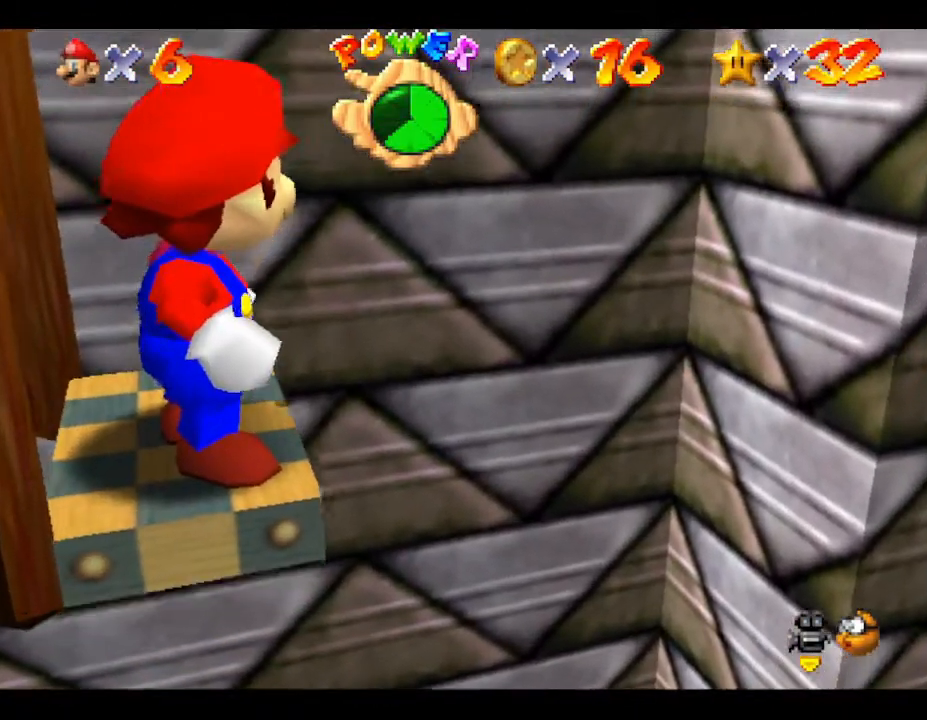
{"buttons": [], "left_stick": "center", "events": []}
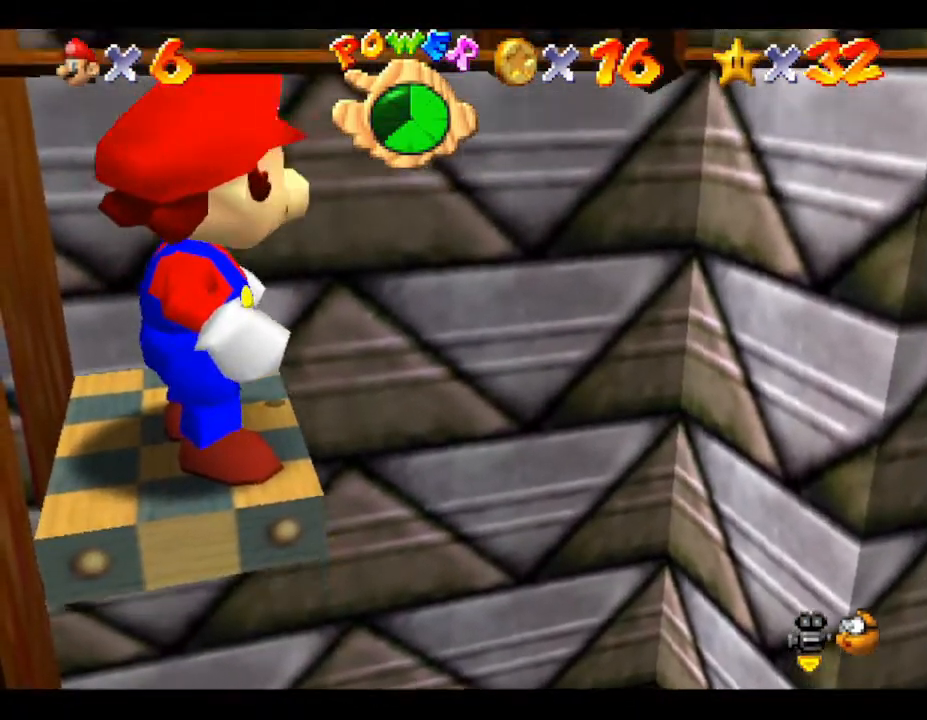
{"buttons": [], "left_stick": "center", "events": []}
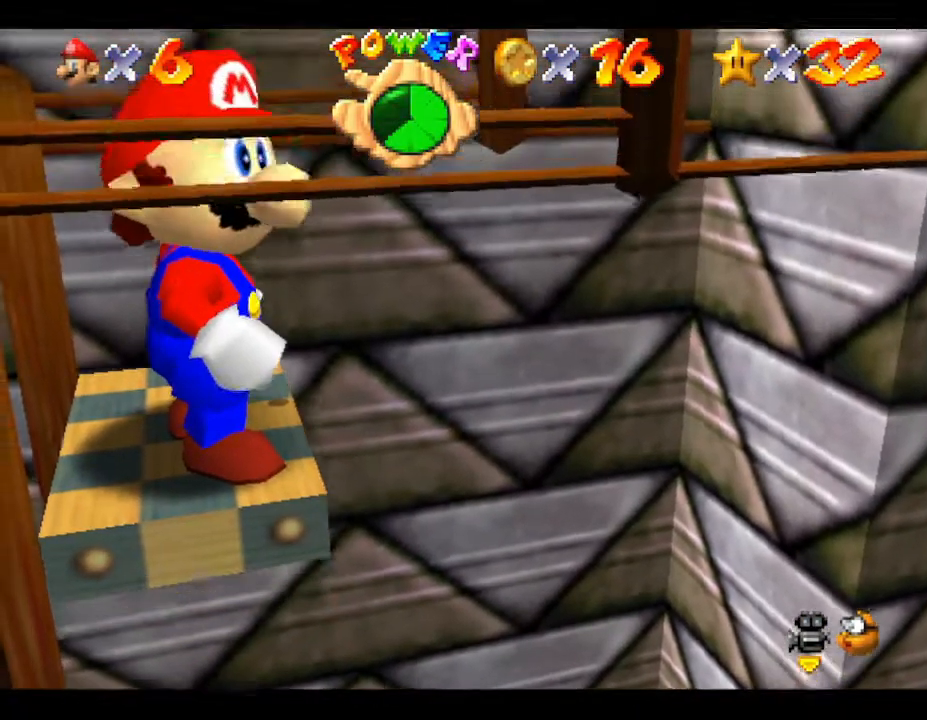
{"buttons": [], "left_stick": "center", "events": [[350, "left_stick", "up-left"], [483, "left_stick", "center"]]}
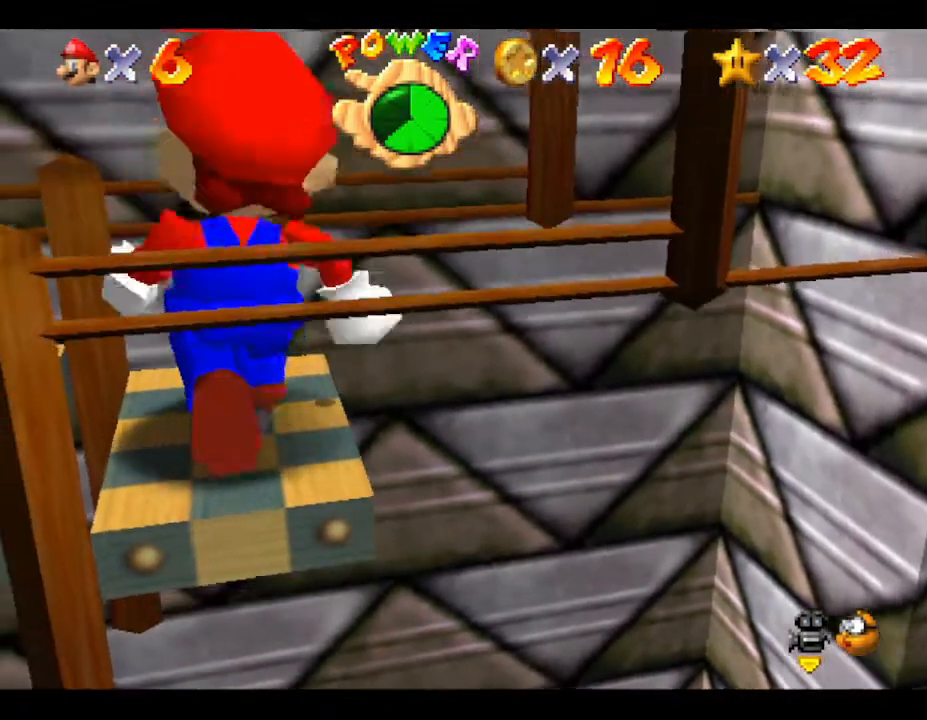
{"buttons": [], "left_stick": "center", "events": [[433, "left_stick", "right"], [483, "left_stick", "center"]]}
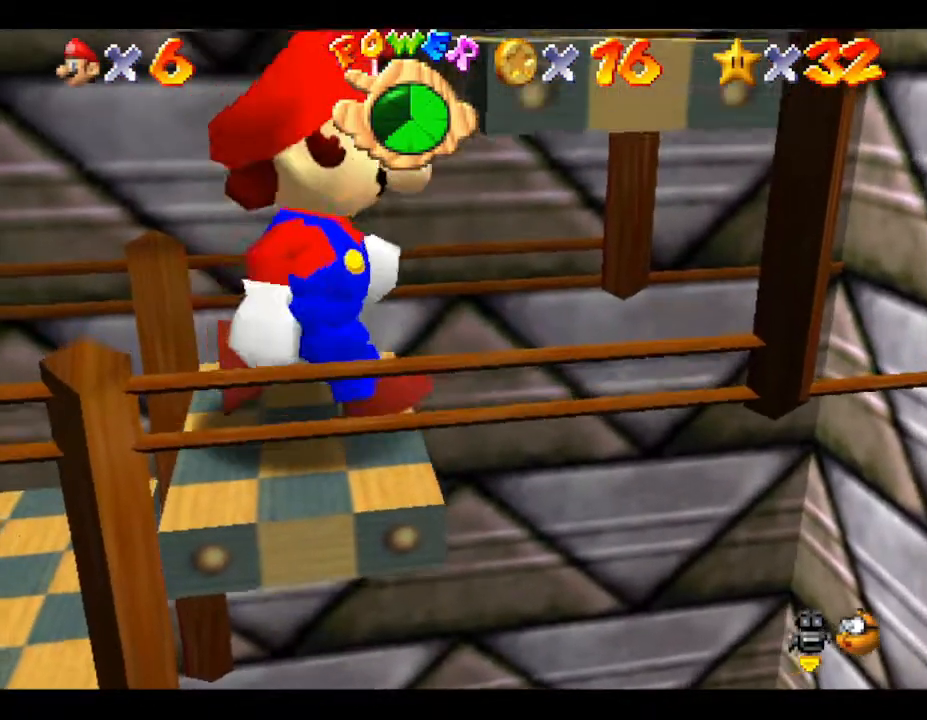
{"buttons": ["A"], "left_stick": "right", "events": [[350, "A", "down"], [350, "left_stick", "right"]]}
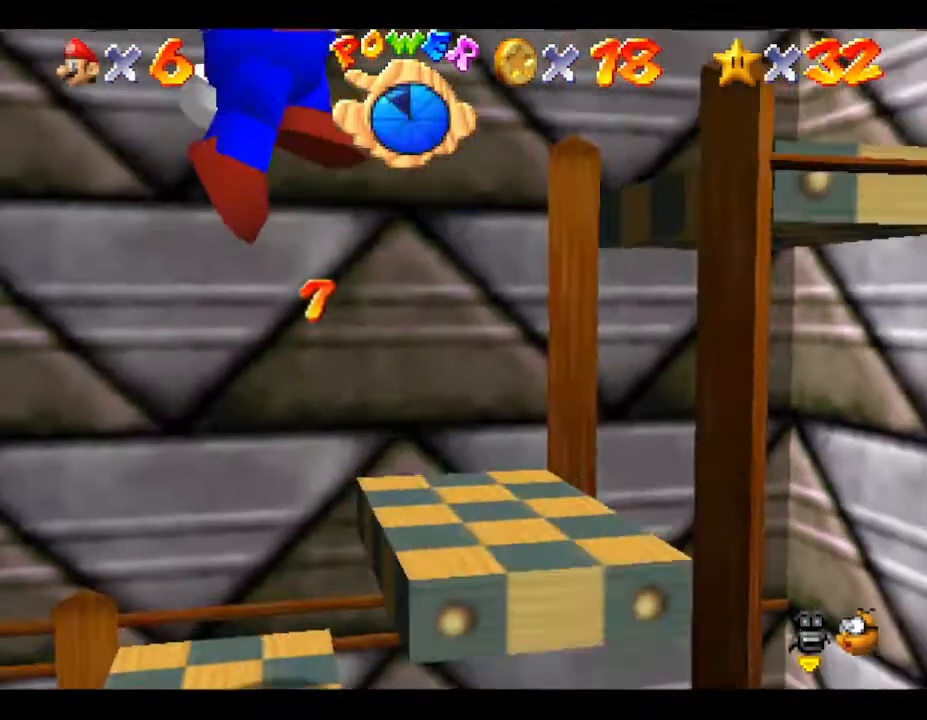
{"buttons": [], "left_stick": "right", "events": [[100, "A", "up"]]}
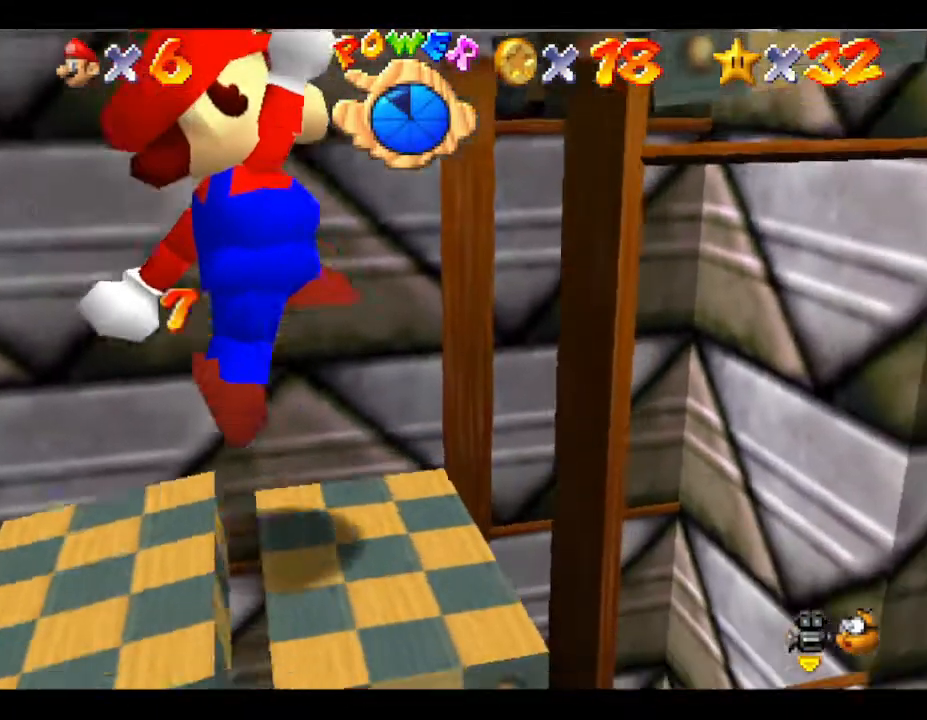
{"buttons": [], "left_stick": "center", "events": [[133, "left_stick", "center"]]}
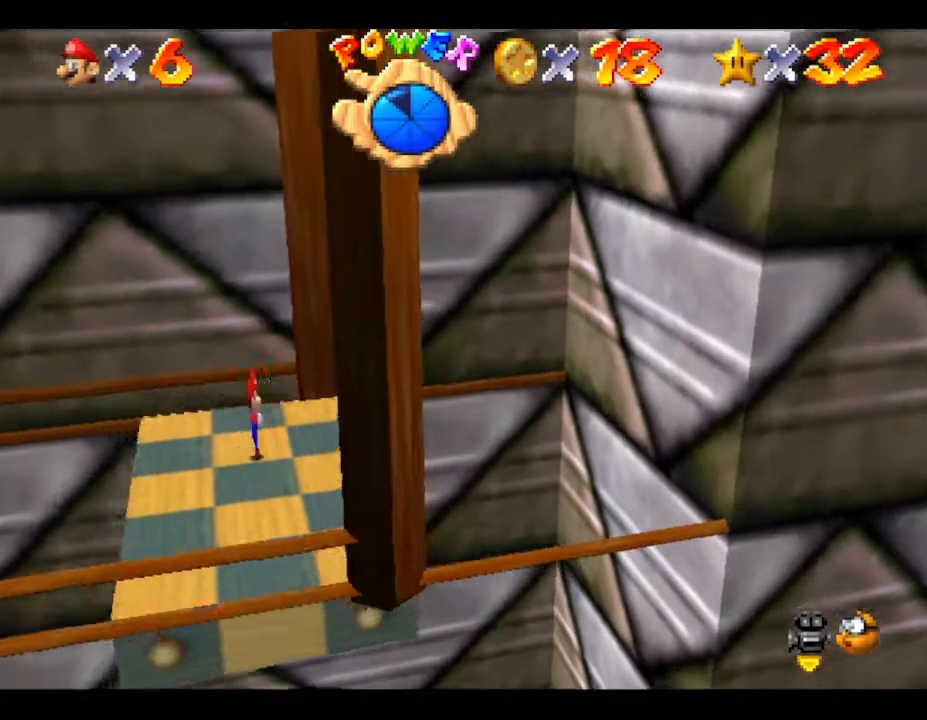
{"buttons": [], "left_stick": "center", "events": []}
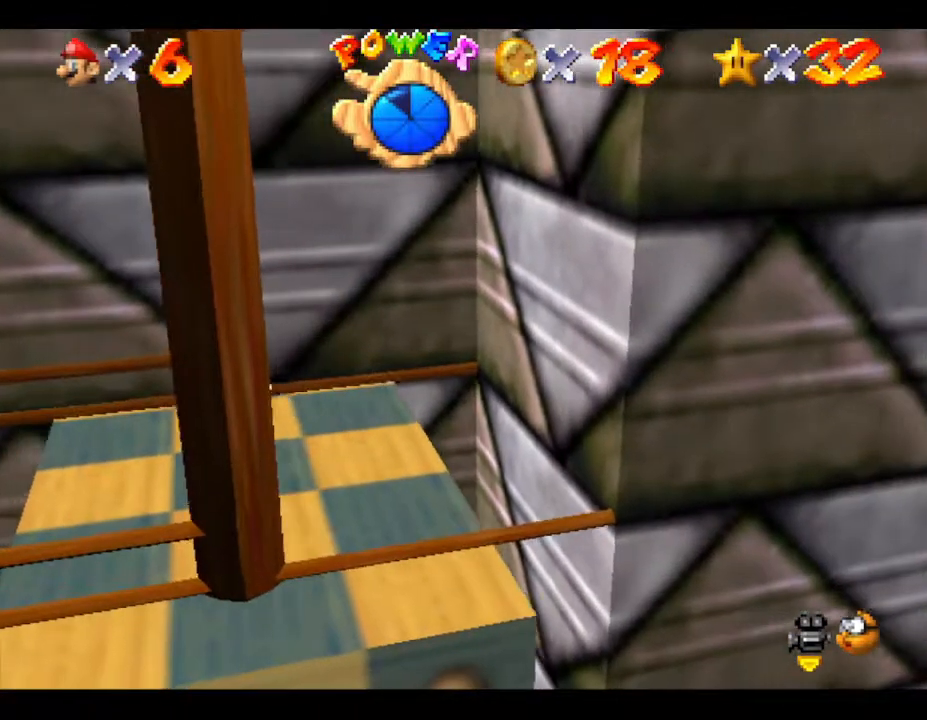
{"buttons": [], "left_stick": "center", "events": []}
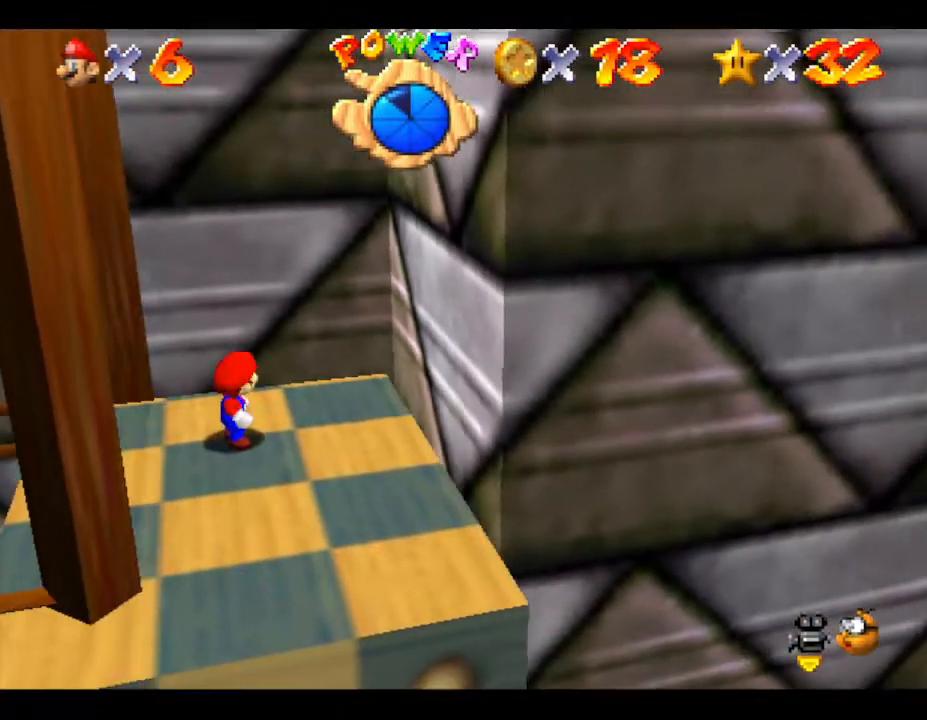
{"buttons": [], "left_stick": "center", "events": []}
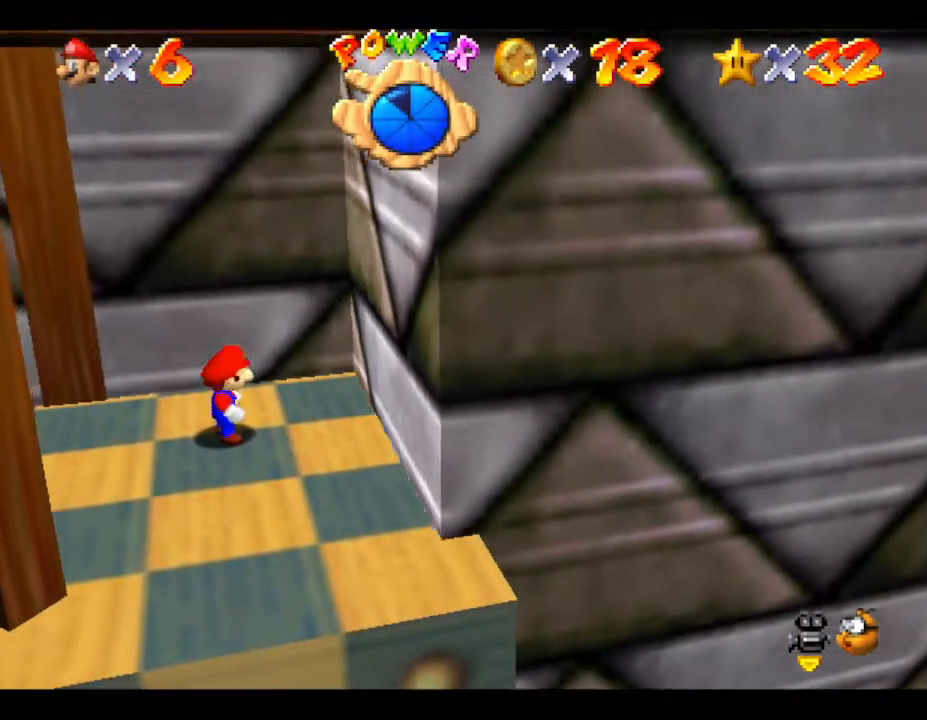
{"buttons": [], "left_stick": "center", "events": []}
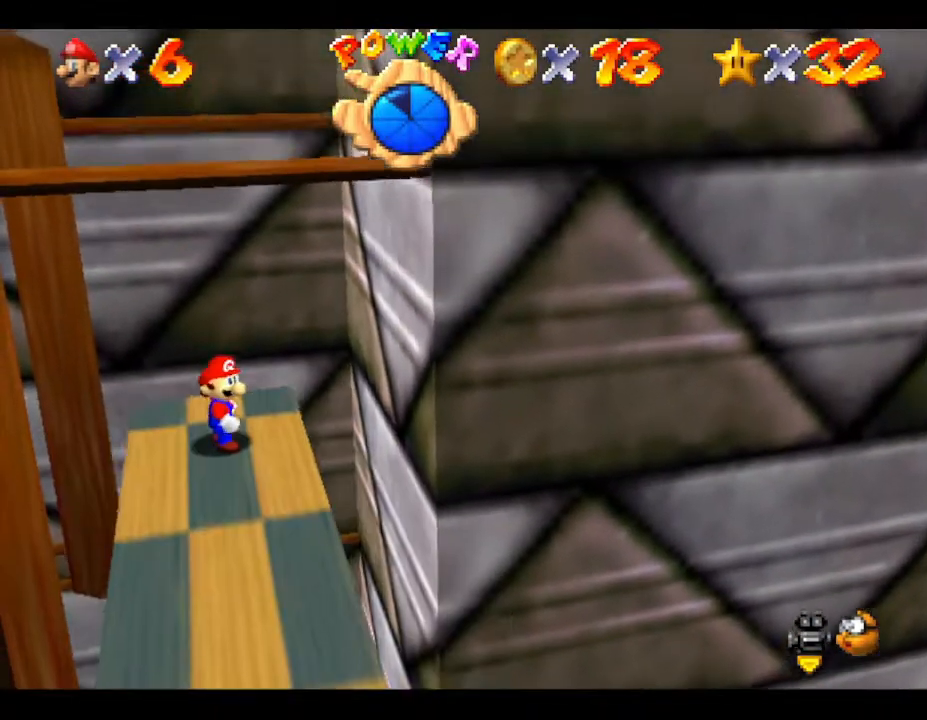
{"buttons": [], "left_stick": "center", "events": []}
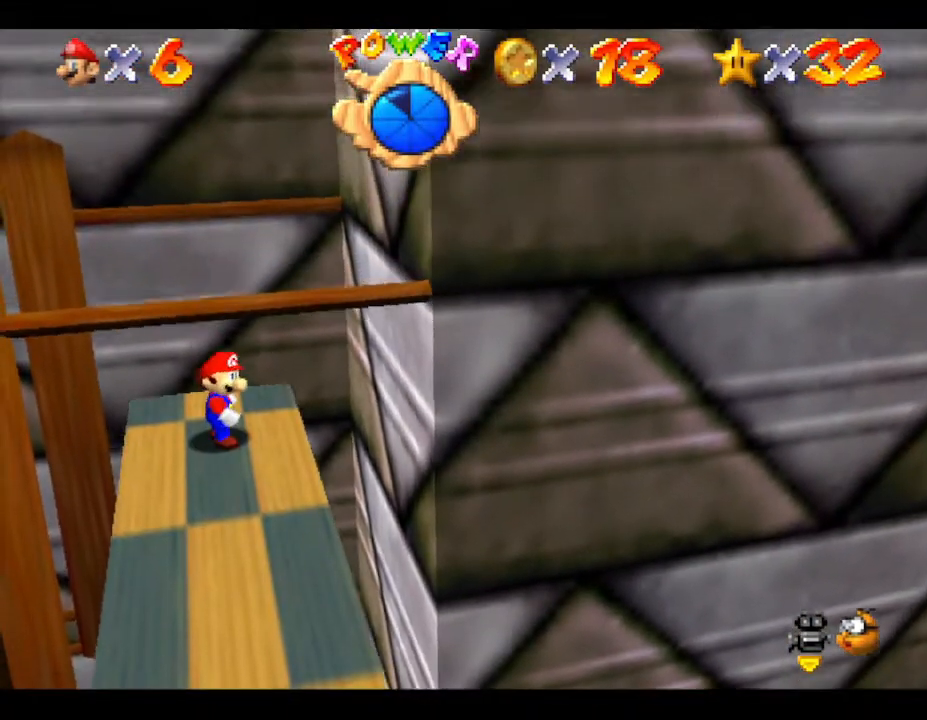
{"buttons": [], "left_stick": "center", "events": []}
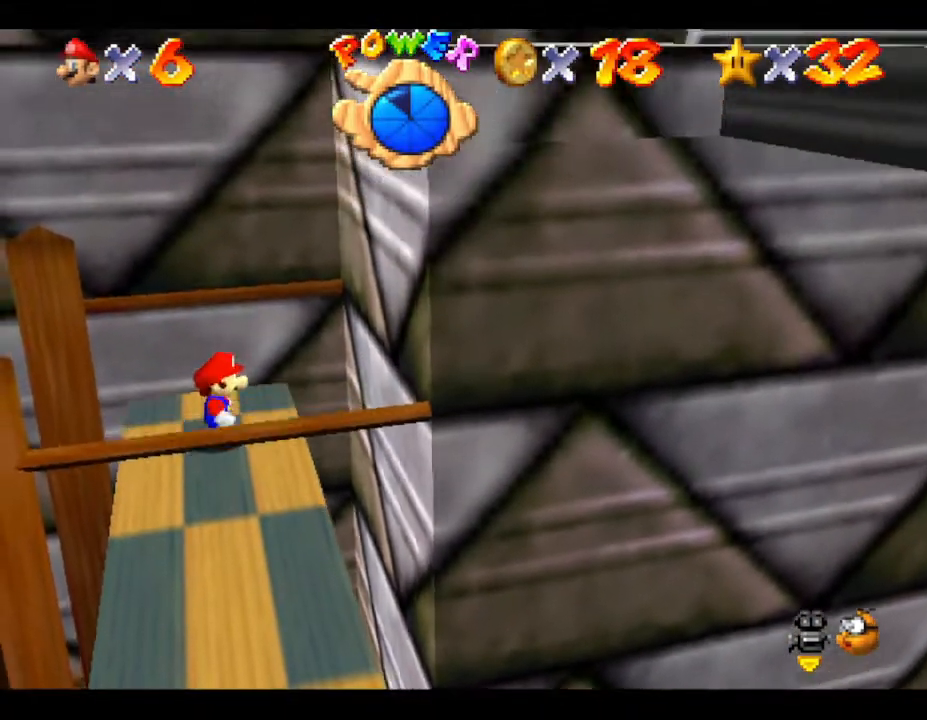
{"buttons": [], "left_stick": "center", "events": []}
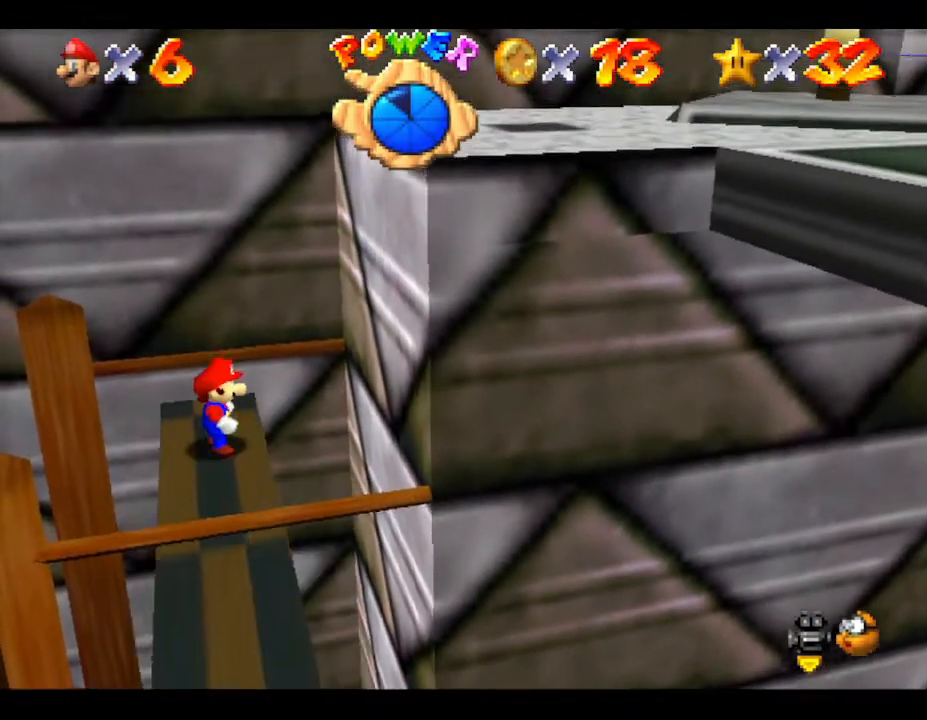
{"buttons": ["A"], "left_stick": "right", "events": [[217, "left_stick", "right"], [367, "A", "down"]]}
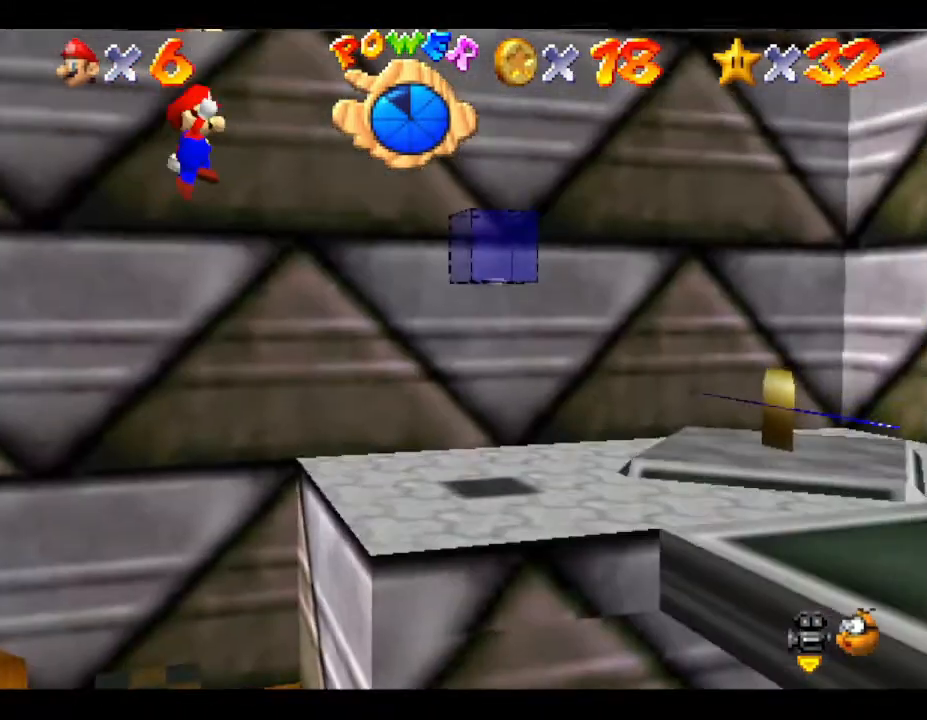
{"buttons": [], "left_stick": "up-right", "events": [[367, "left_stick", "up-right"], [417, "A", "up"]]}
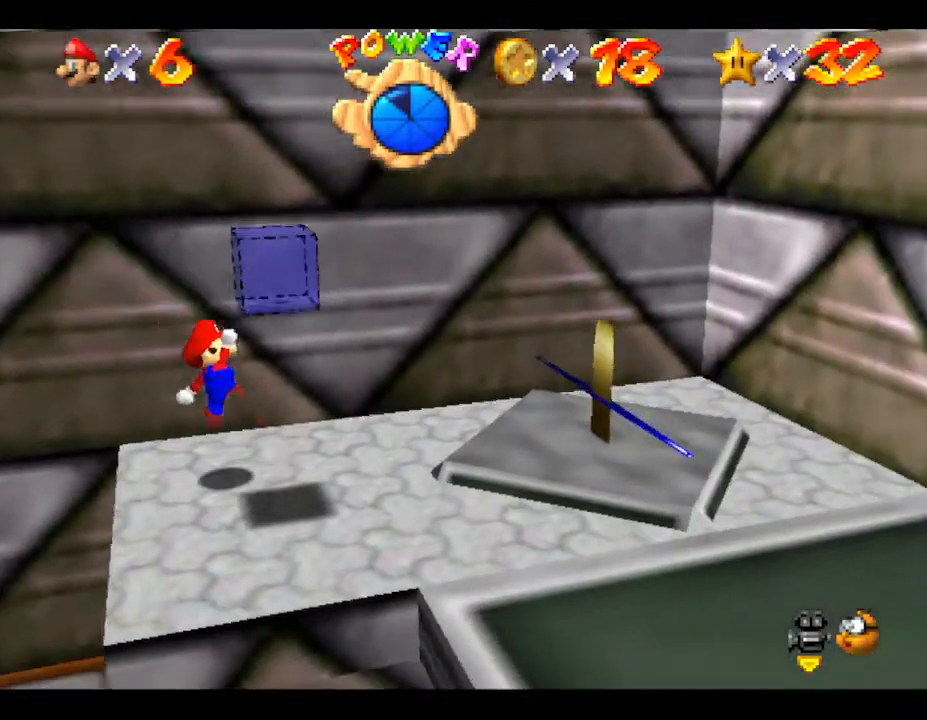
{"buttons": [], "left_stick": "down-right", "events": [[117, "left_stick", "center"], [383, "left_stick", "down-right"]]}
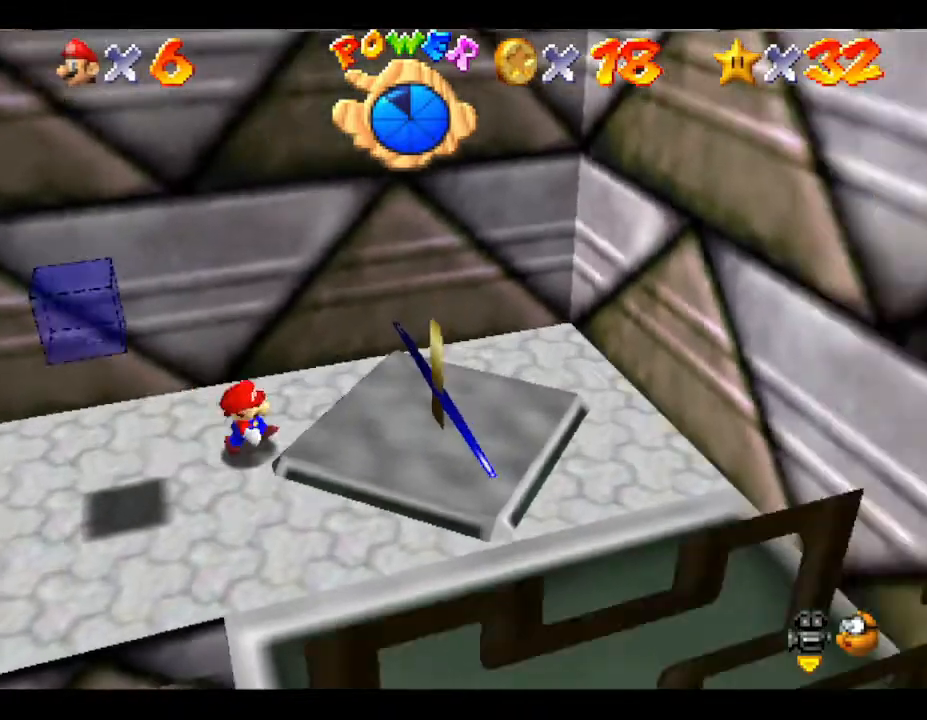
{"buttons": [], "left_stick": "up-left", "events": [[217, "A", "down"], [317, "A", "up"], [317, "left_stick", "center"], [433, "left_stick", "up-left"]]}